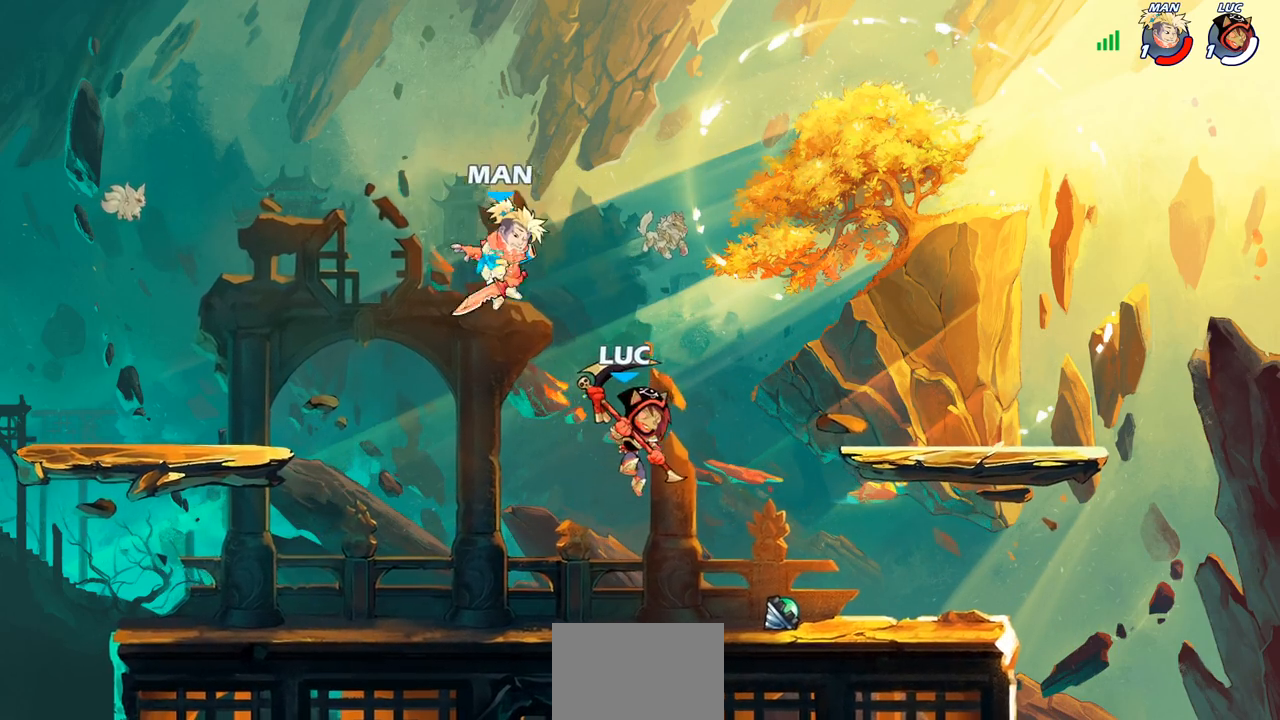
Gameplay with a controller (PlayStation layout); each line is a JSON object with the inputs held at the frame after it. "events" lists button and stick changes between this image and that frame as [ms after this image, input, new state], when the widget could be followed in between. Not read: right_stick.
{"buttons": [], "left_stick": "up-left", "events": [[150, "SQUARE", "down"], [233, "SQUARE", "up"]]}
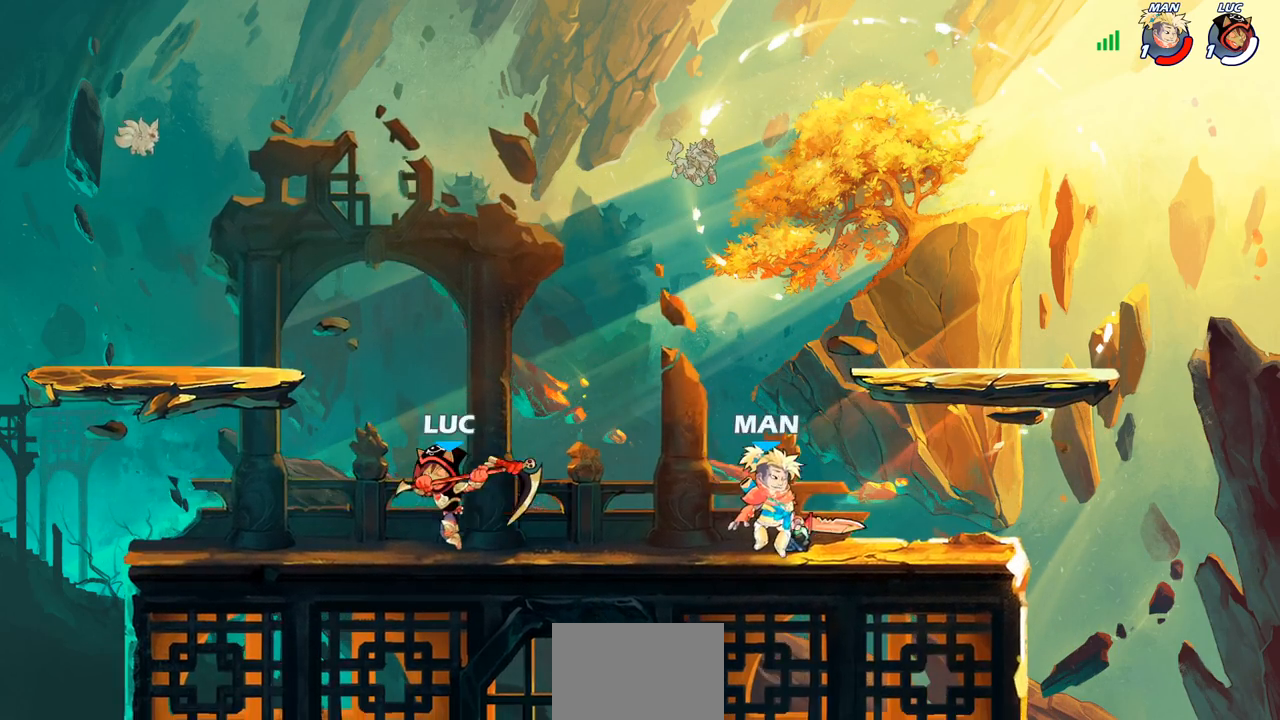
{"buttons": ["R2"], "left_stick": "right", "events": [[250, "left_stick", "right"], [450, "R2", "down"]]}
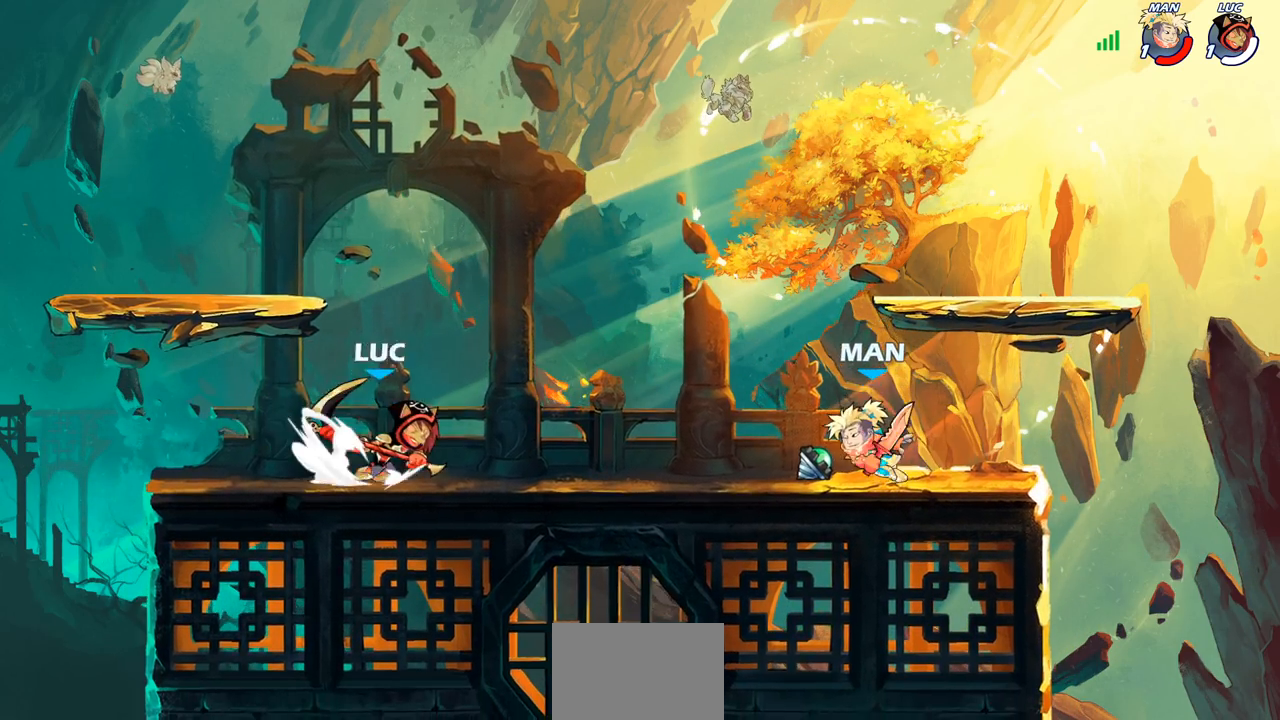
{"buttons": [], "left_stick": "right", "events": [[50, "left_stick", "left"], [67, "R2", "up"], [117, "R2", "down"], [267, "R2", "up"], [267, "left_stick", "center"], [500, "left_stick", "right"]]}
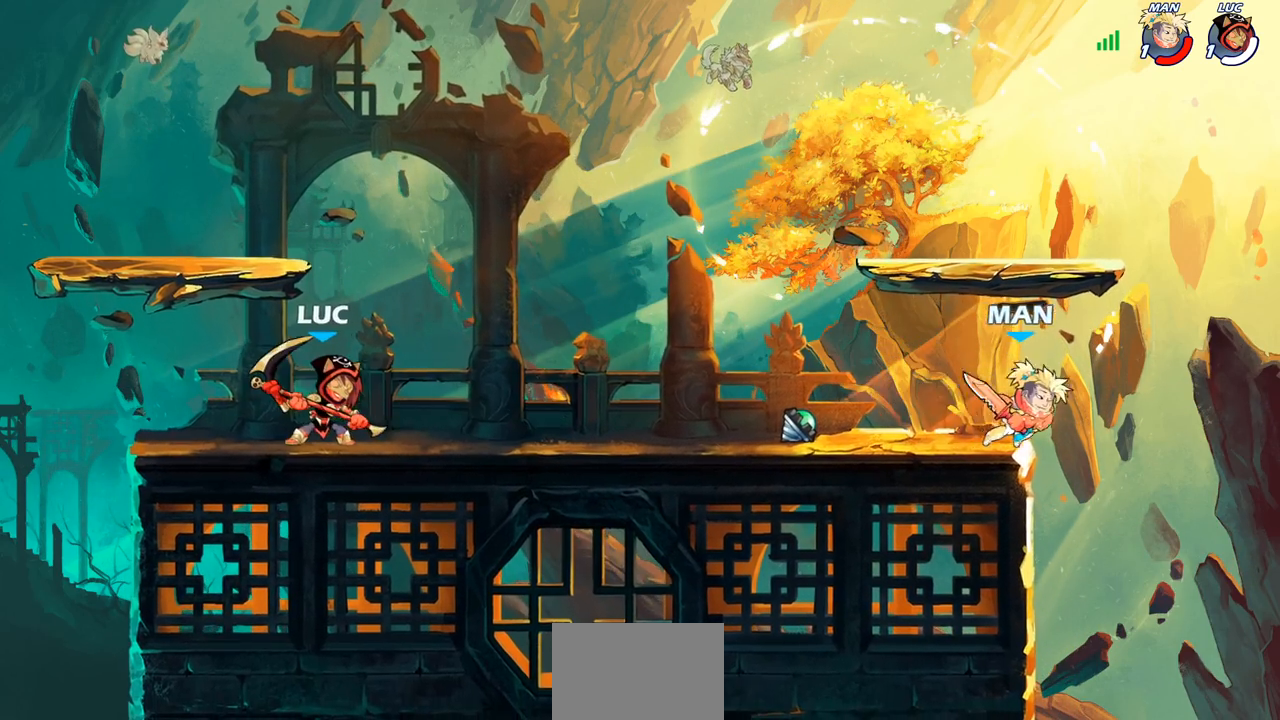
{"buttons": [], "left_stick": "center", "events": [[83, "R2", "down"], [233, "R2", "up"], [267, "left_stick", "center"]]}
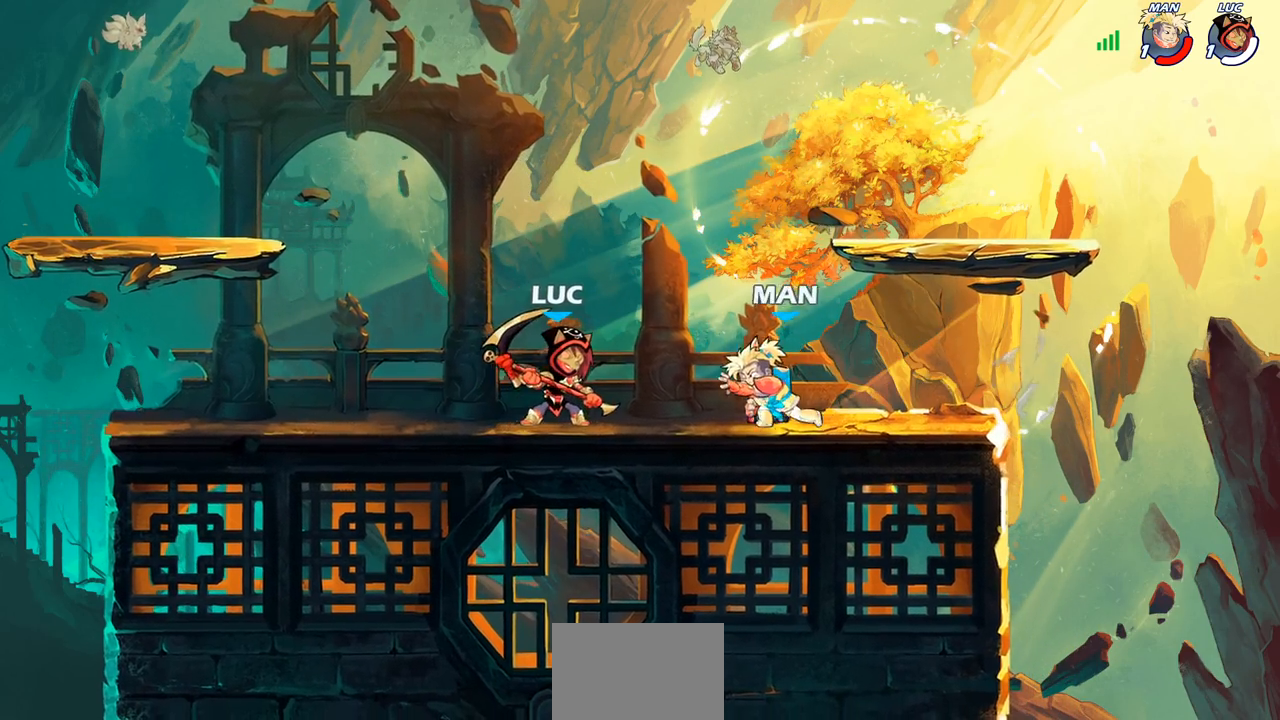
{"buttons": [], "left_stick": "center", "events": [[183, "R2", "down"], [433, "R2", "up"]]}
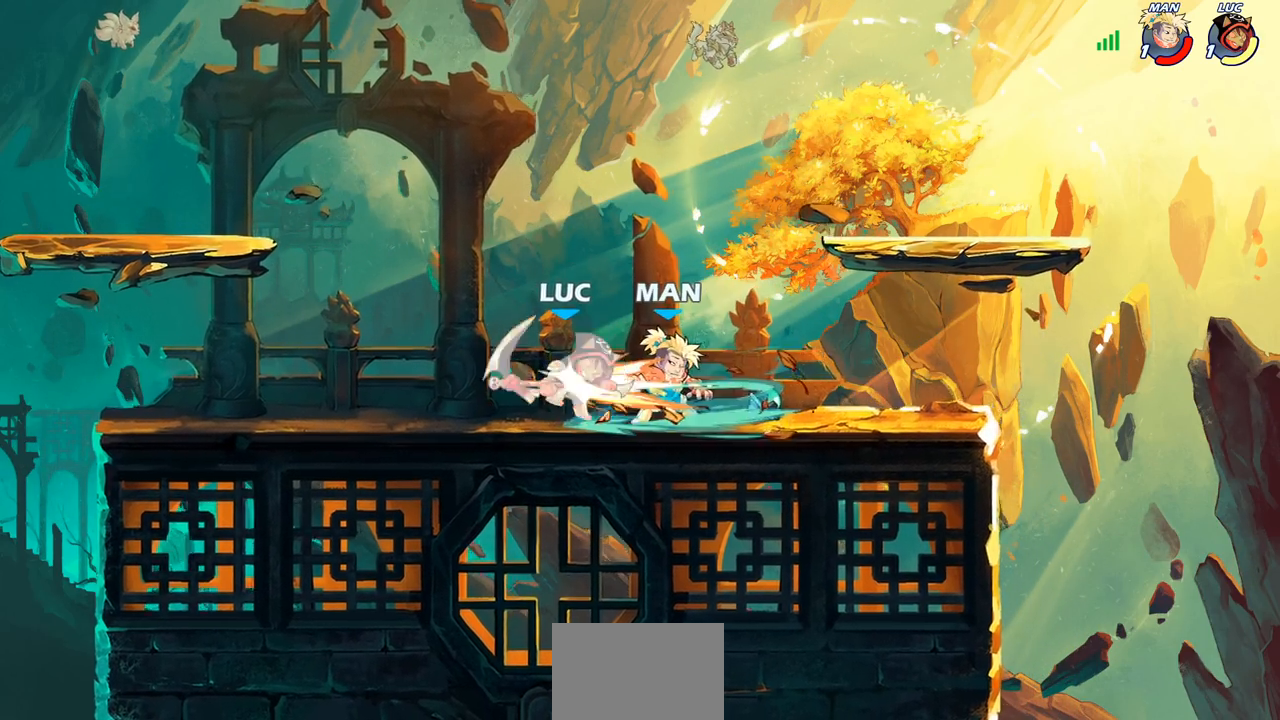
{"buttons": ["CIRCLE"], "left_stick": "center", "events": [[400, "R2", "down"], [467, "CIRCLE", "down"], [500, "R2", "up"]]}
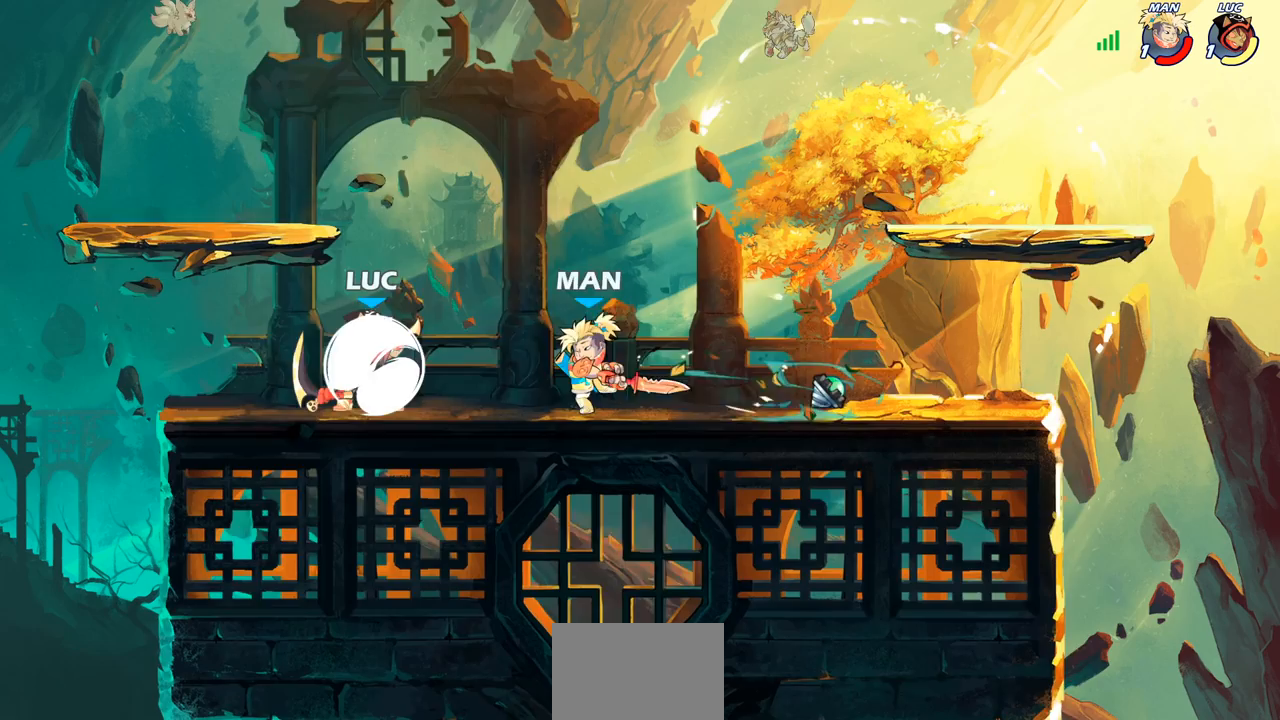
{"buttons": [], "left_stick": "center", "events": [[350, "CIRCLE", "up"]]}
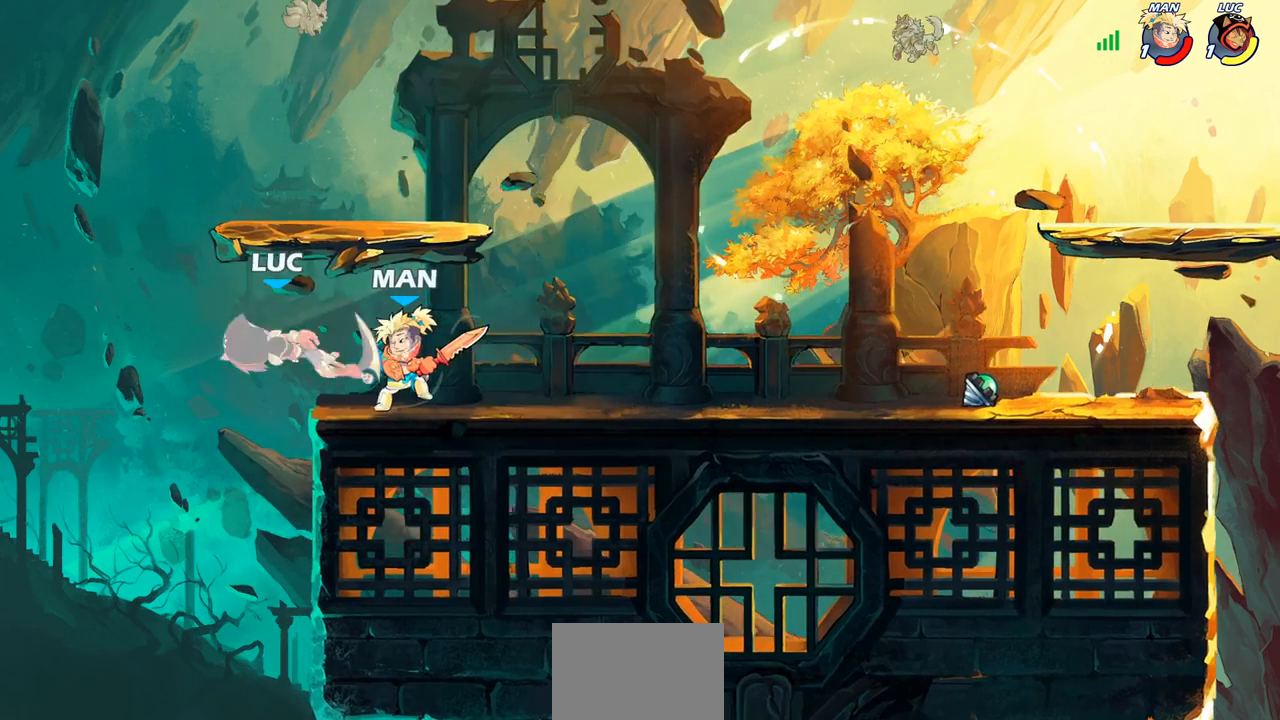
{"buttons": [], "left_stick": "right", "events": [[83, "left_stick", "down"], [317, "left_stick", "right"], [383, "CROSS", "down"], [500, "CROSS", "up"]]}
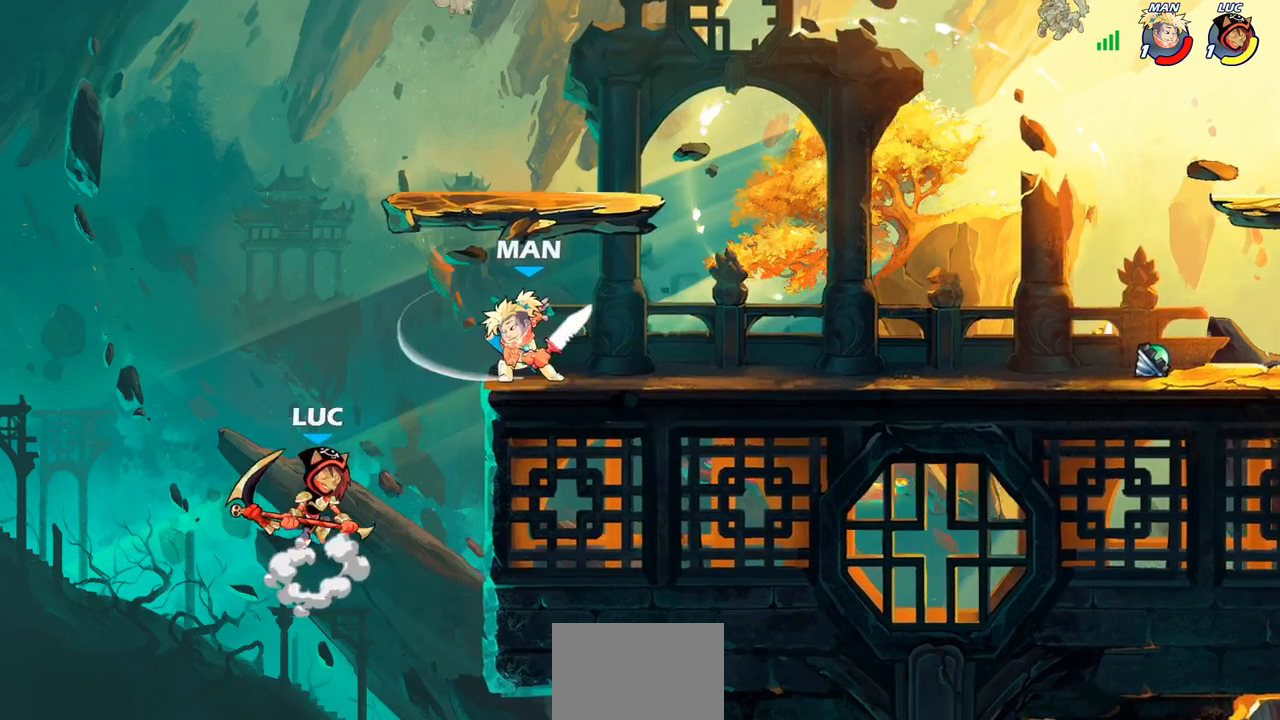
{"buttons": [], "left_stick": "center", "events": [[300, "left_stick", "center"]]}
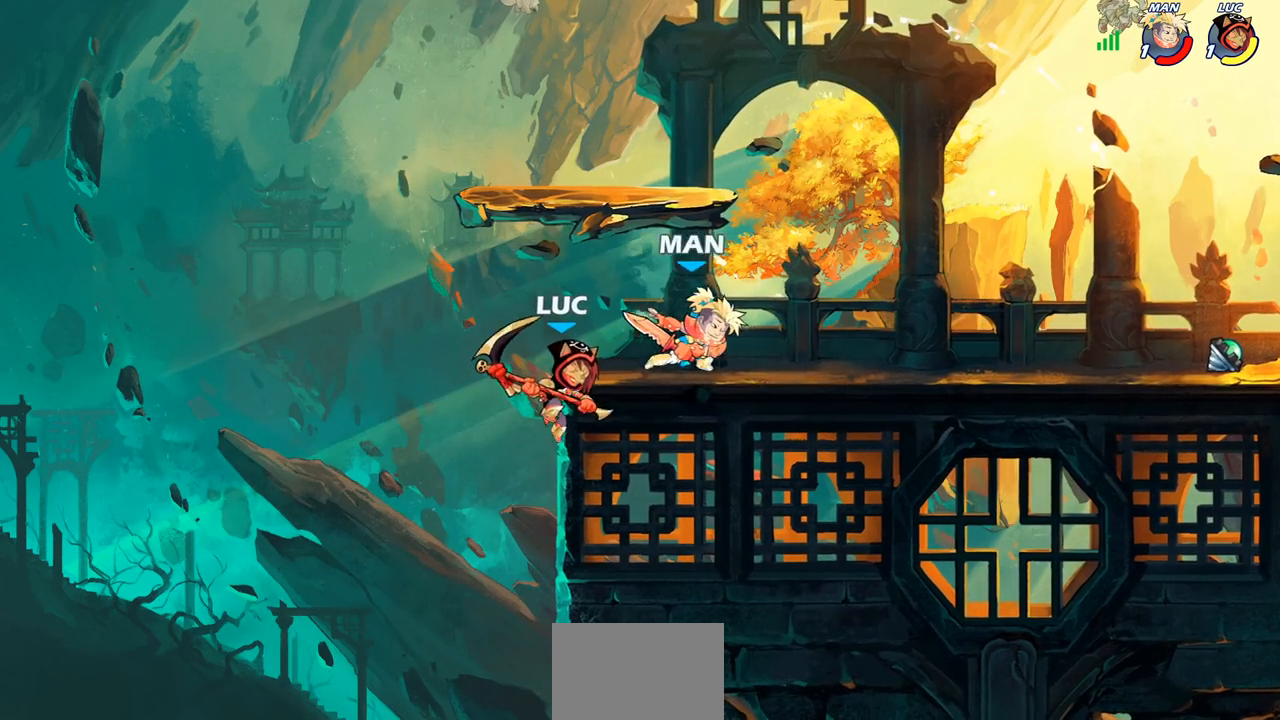
{"buttons": ["R2"], "left_stick": "center", "events": [[17, "left_stick", "right"], [83, "left_stick", "up-left"], [233, "left_stick", "up-right"], [333, "left_stick", "center"], [367, "R2", "down"]]}
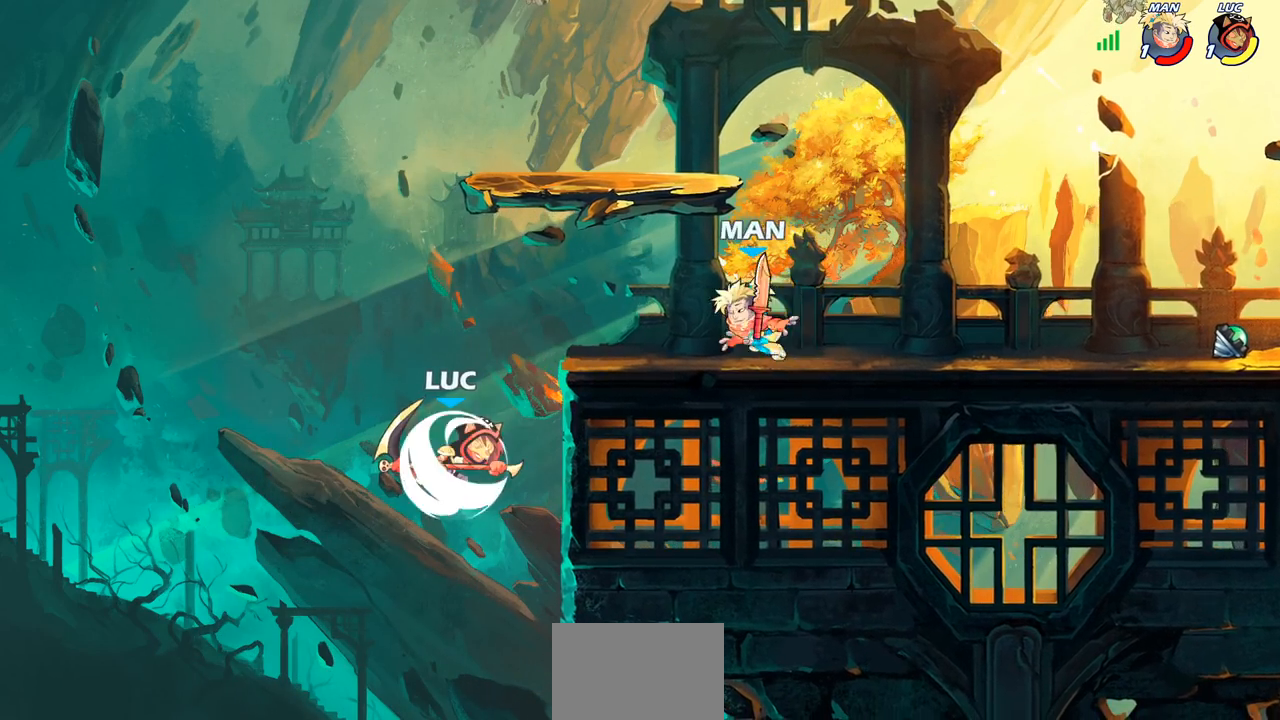
{"buttons": [], "left_stick": "center", "events": [[117, "CIRCLE", "down"], [183, "R2", "up"], [283, "CIRCLE", "up"]]}
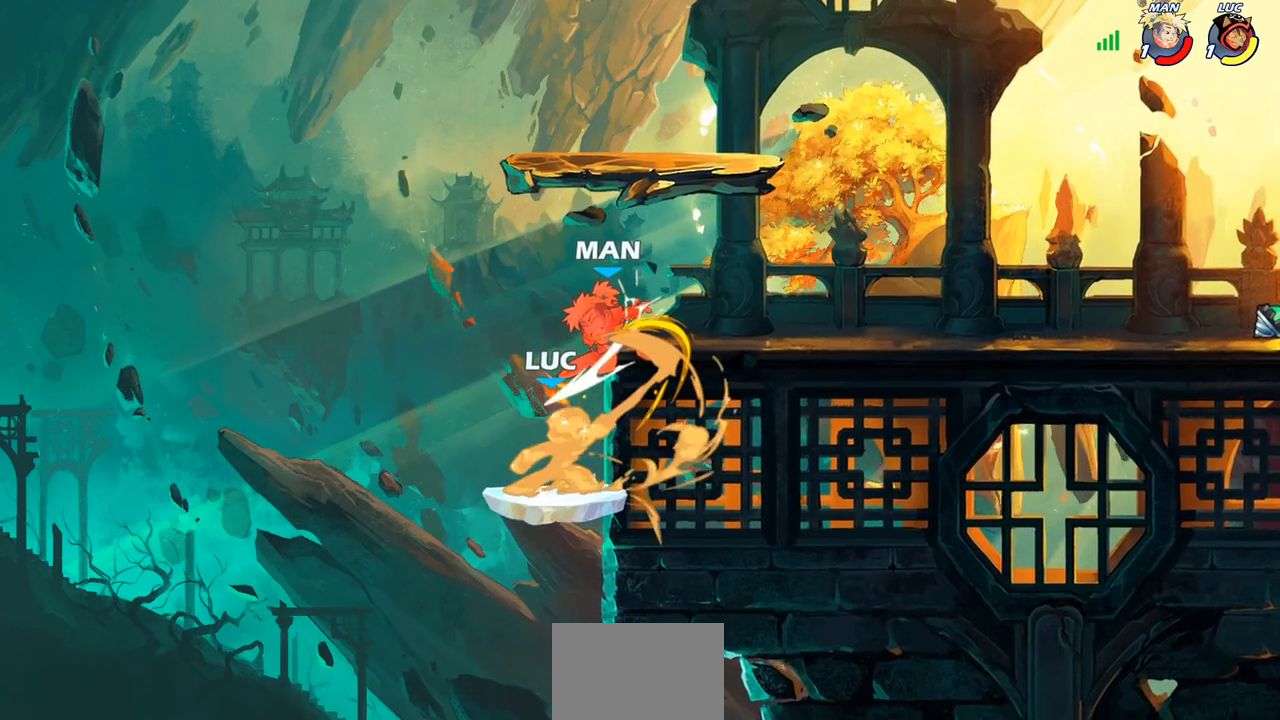
{"buttons": [], "left_stick": "center", "events": []}
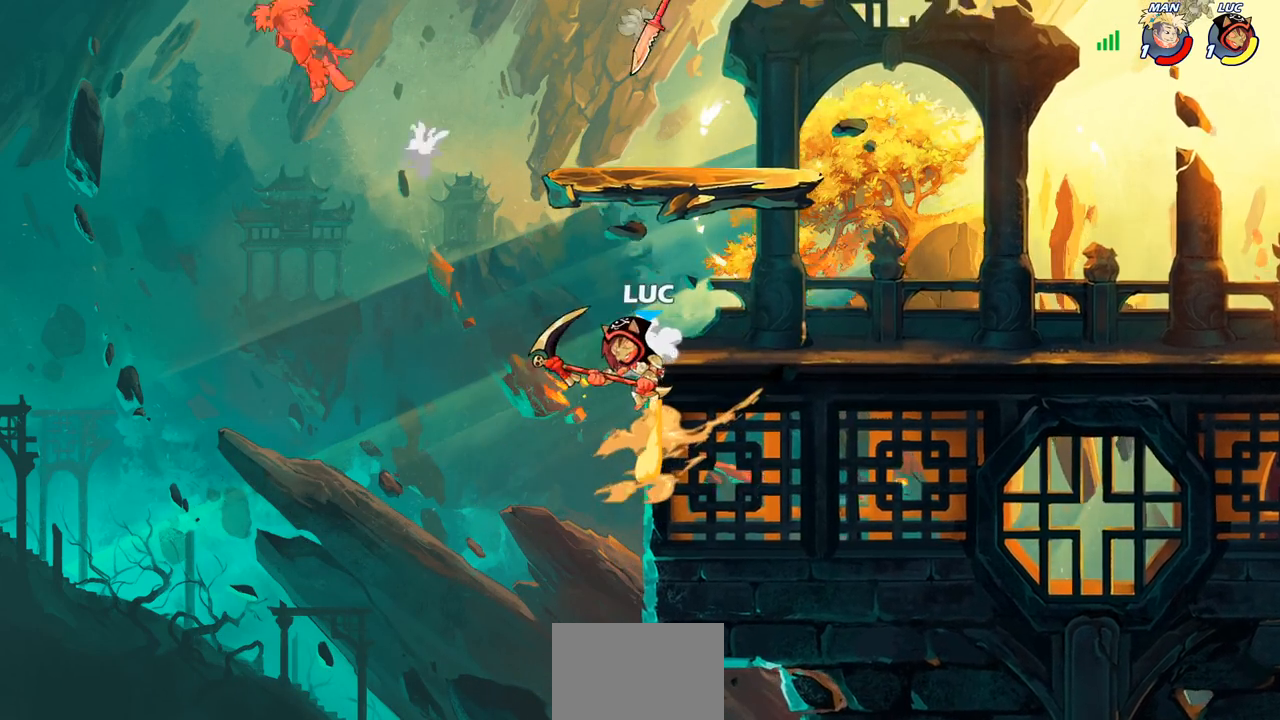
{"buttons": [], "left_stick": "right", "events": [[83, "left_stick", "right"]]}
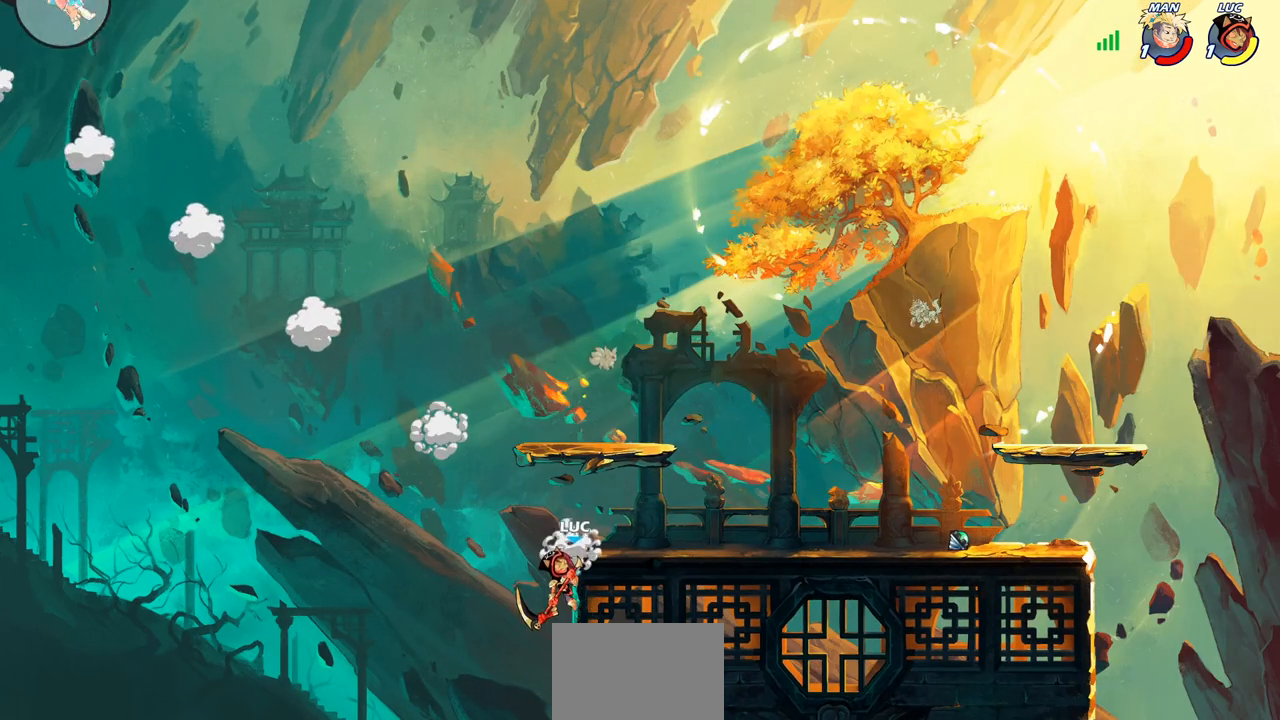
{"buttons": [], "left_stick": "right", "events": []}
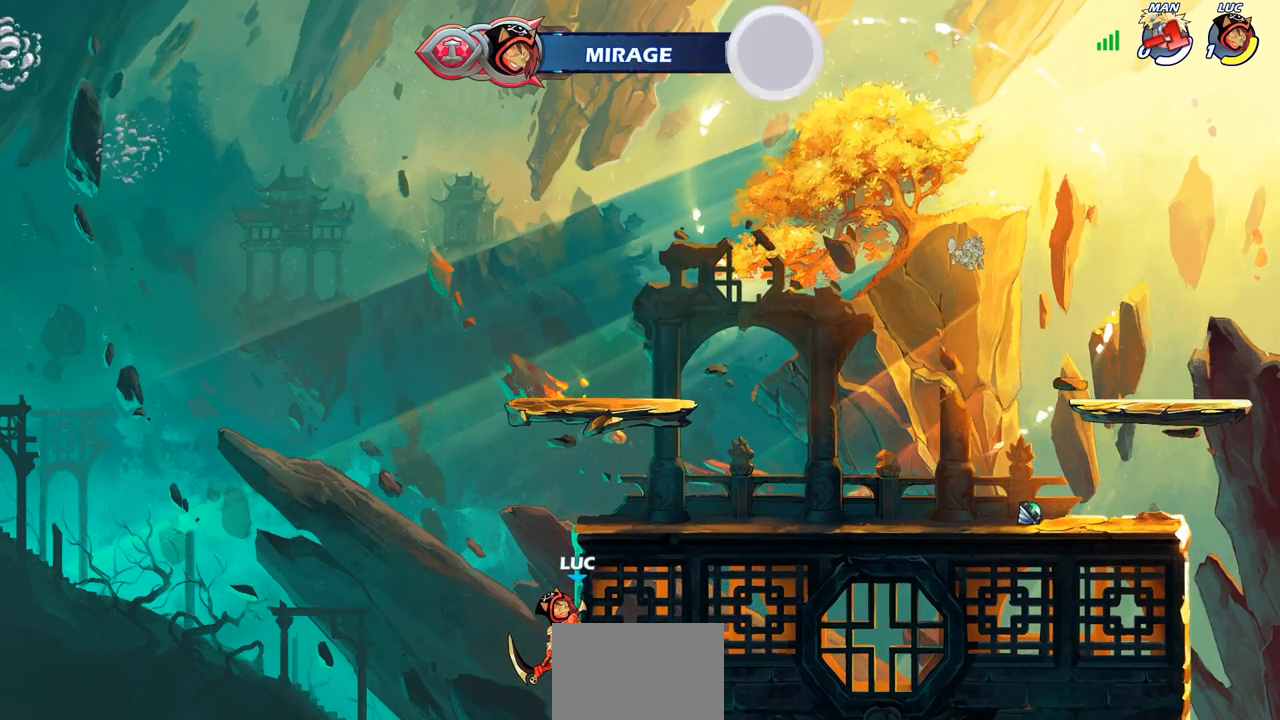
{"buttons": [], "left_stick": "center", "events": [[450, "left_stick", "center"]]}
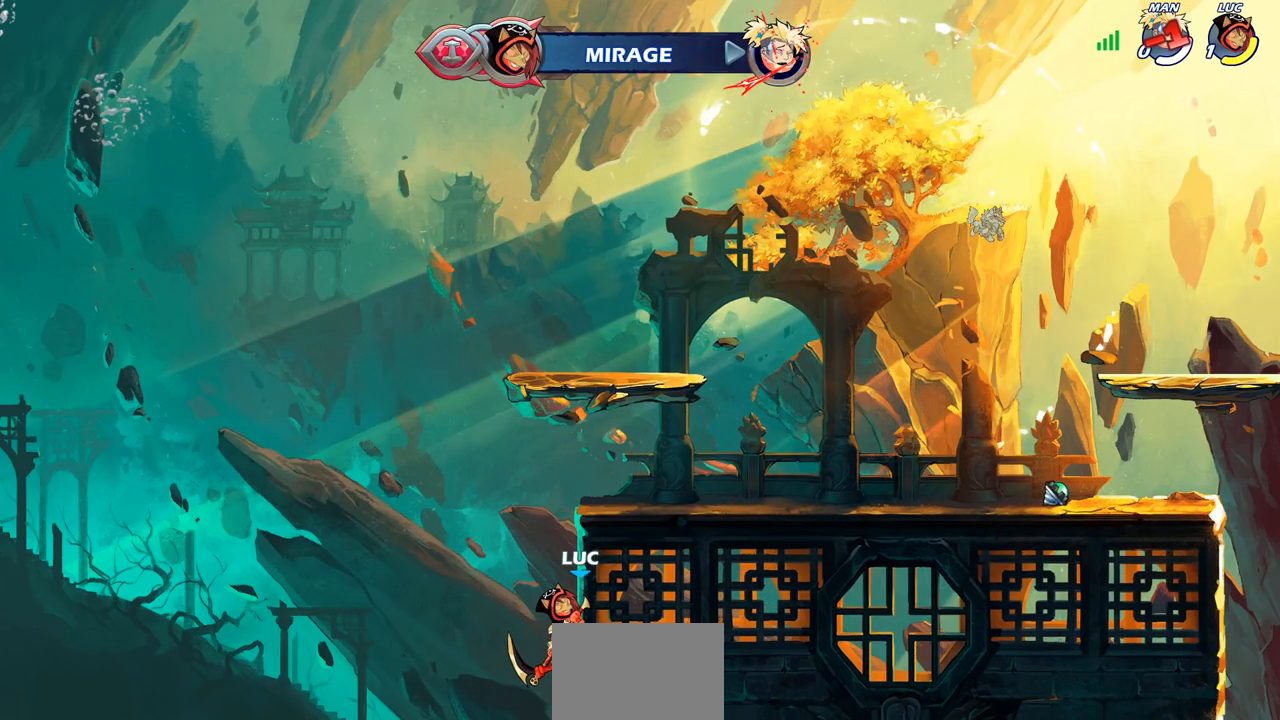
{"buttons": [], "left_stick": "center", "events": []}
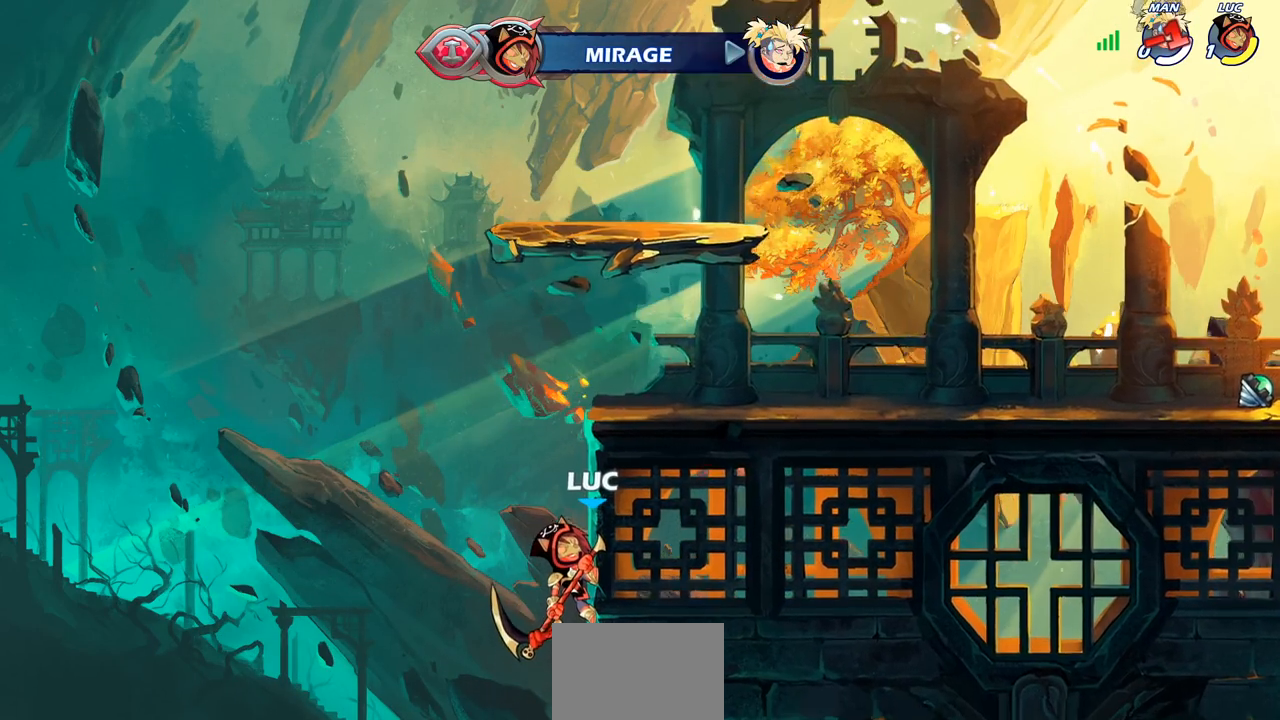
{"buttons": [], "left_stick": "center", "events": []}
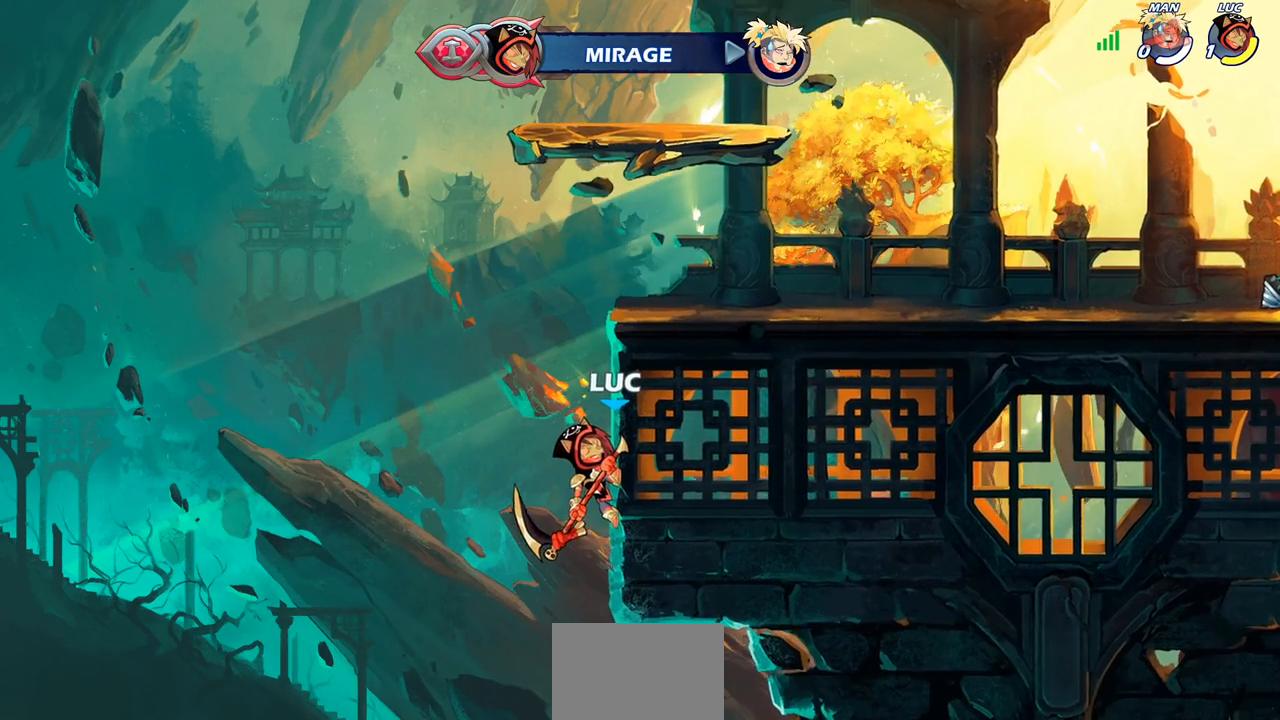
{"buttons": [], "left_stick": "center", "events": []}
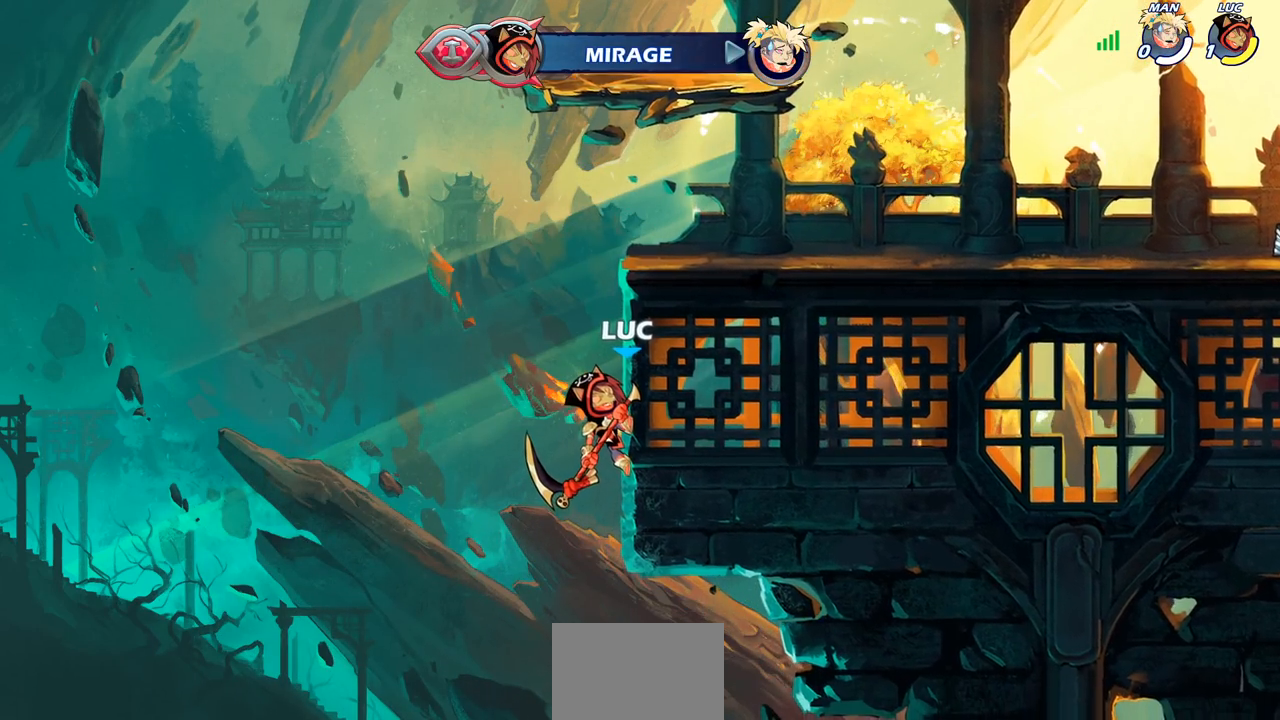
{"buttons": [], "left_stick": "center", "events": []}
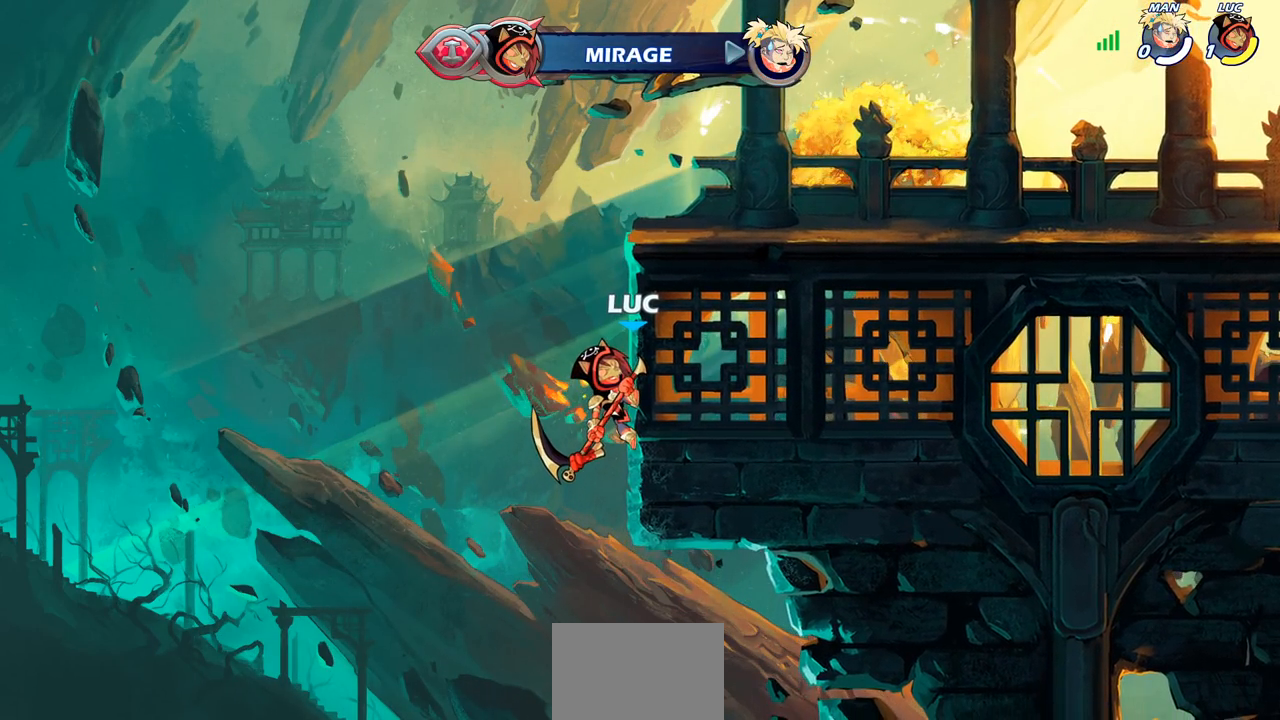
{"buttons": [], "left_stick": "center", "events": []}
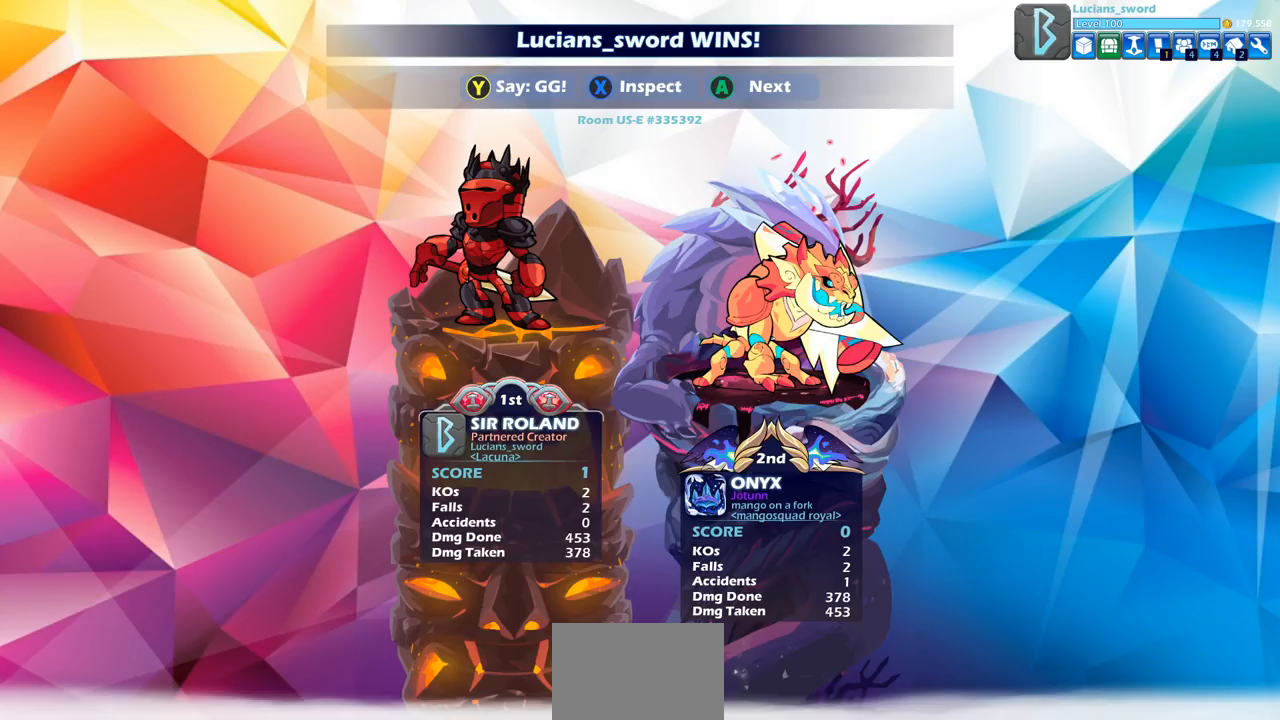
{"buttons": [], "left_stick": "center", "events": []}
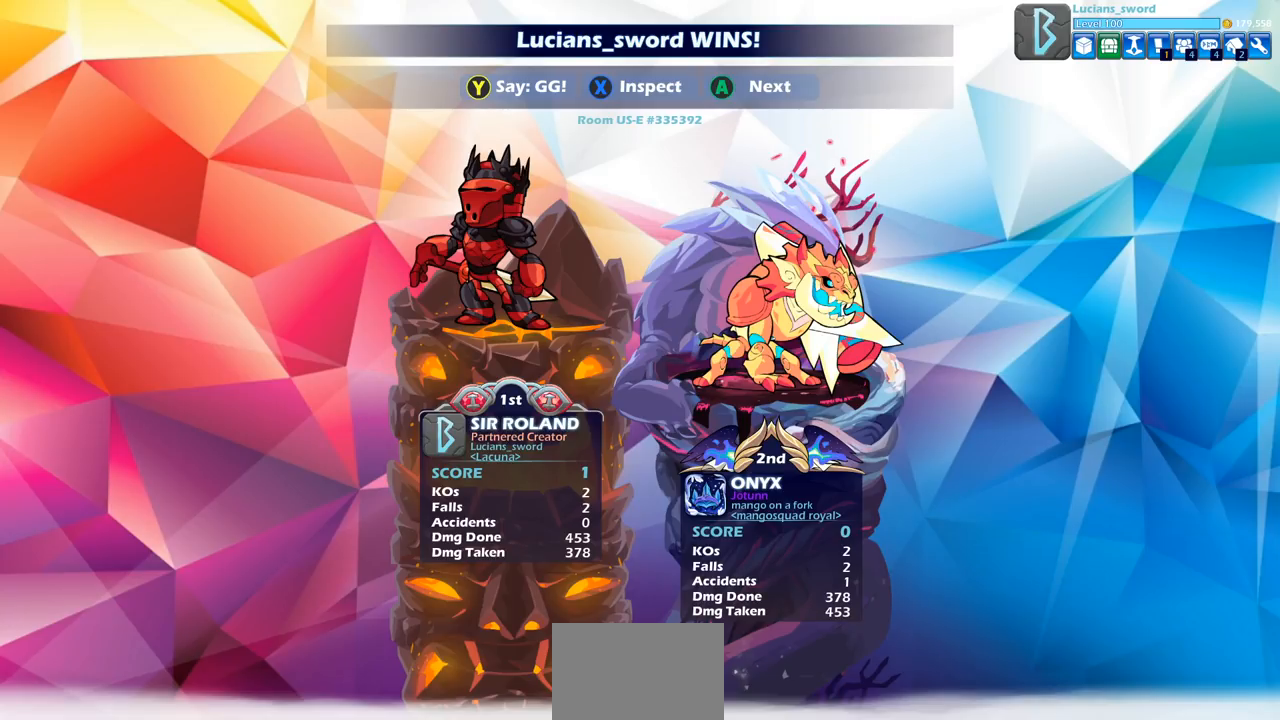
{"buttons": [], "left_stick": "center", "events": []}
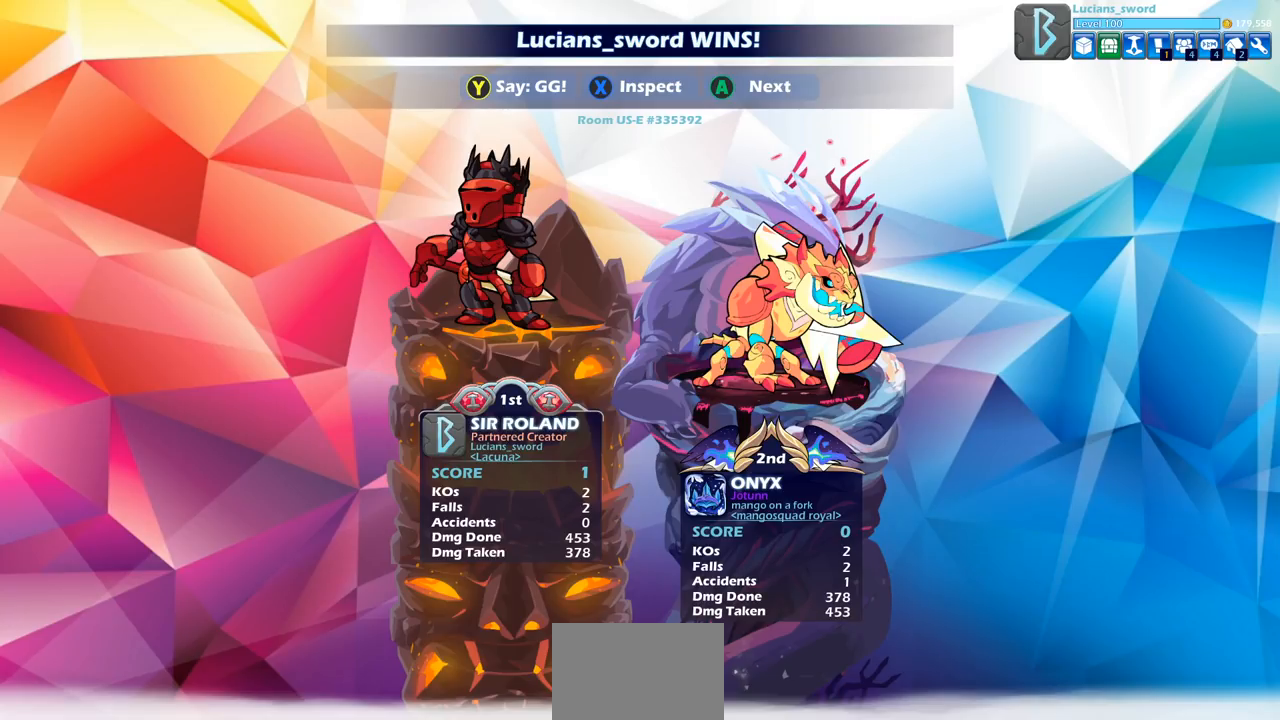
{"buttons": [], "left_stick": "center", "events": [[333, "TRIANGLE", "down"], [433, "TRIANGLE", "up"]]}
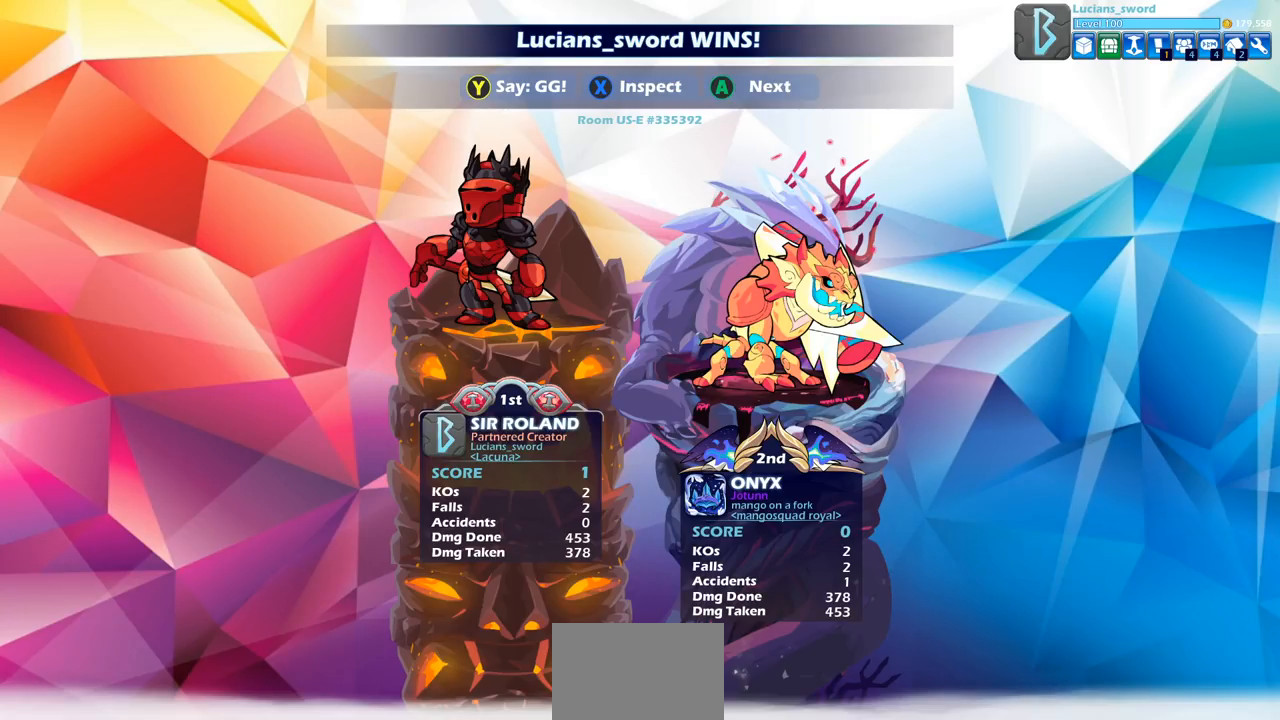
{"buttons": ["TRIANGLE"], "left_stick": "center", "events": [[50, "TRIANGLE", "down"], [150, "TRIANGLE", "up"], [233, "TRIANGLE", "down"], [333, "TRIANGLE", "up"], [433, "TRIANGLE", "down"]]}
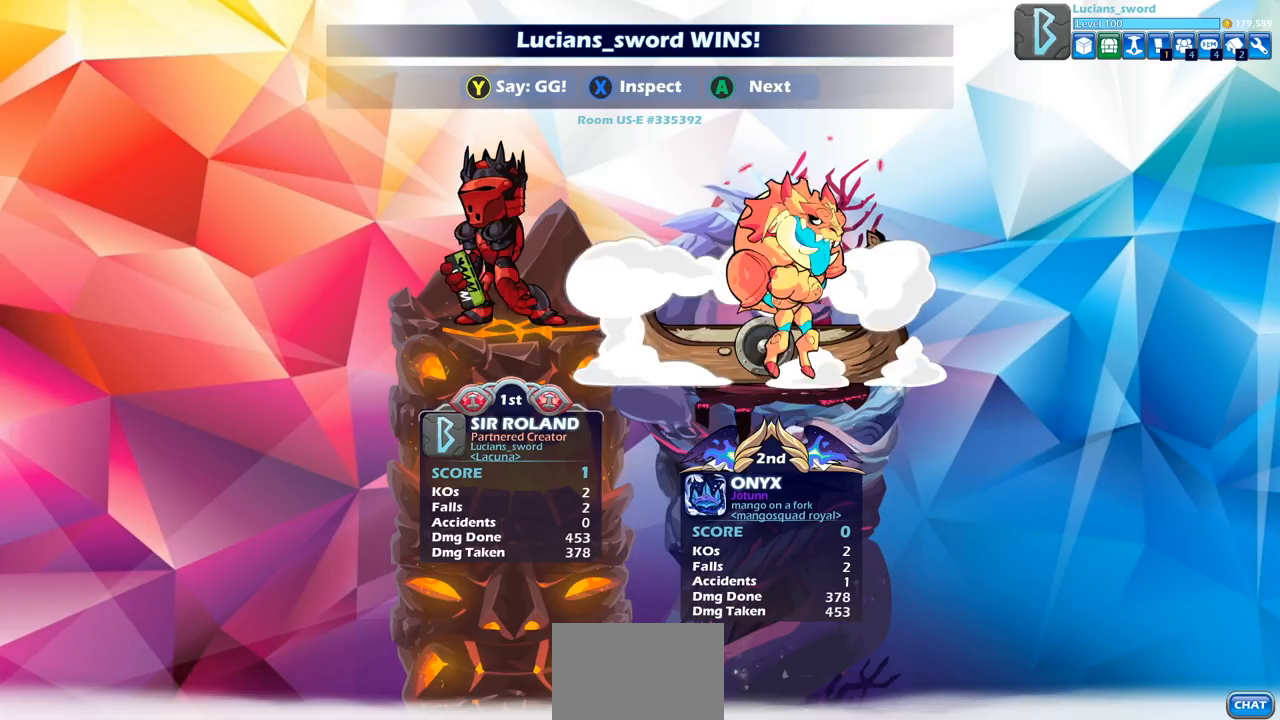
{"buttons": ["TRIANGLE"], "left_stick": "center", "events": [[17, "TRIANGLE", "up"], [100, "TRIANGLE", "down"], [183, "TRIANGLE", "up"], [283, "TRIANGLE", "down"], [350, "TRIANGLE", "up"], [433, "TRIANGLE", "down"]]}
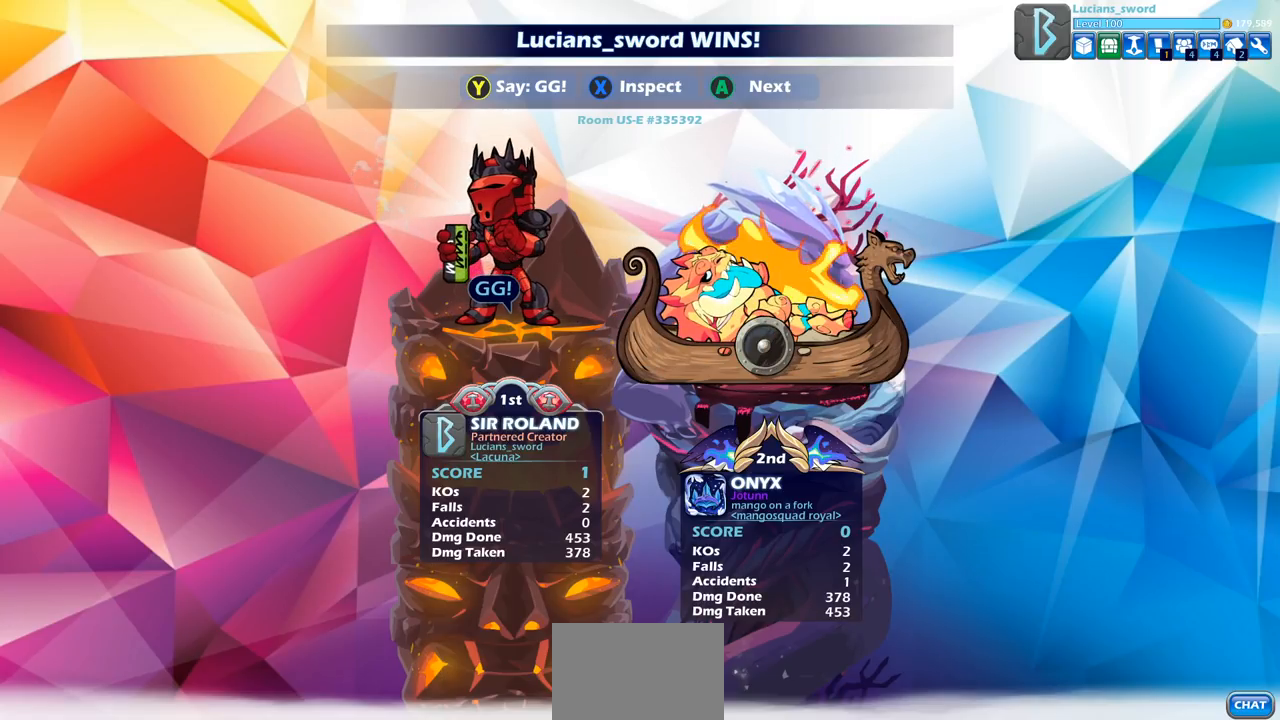
{"buttons": [], "left_stick": "center", "events": [[17, "TRIANGLE", "up"], [267, "CROSS", "down"], [367, "CROSS", "up"]]}
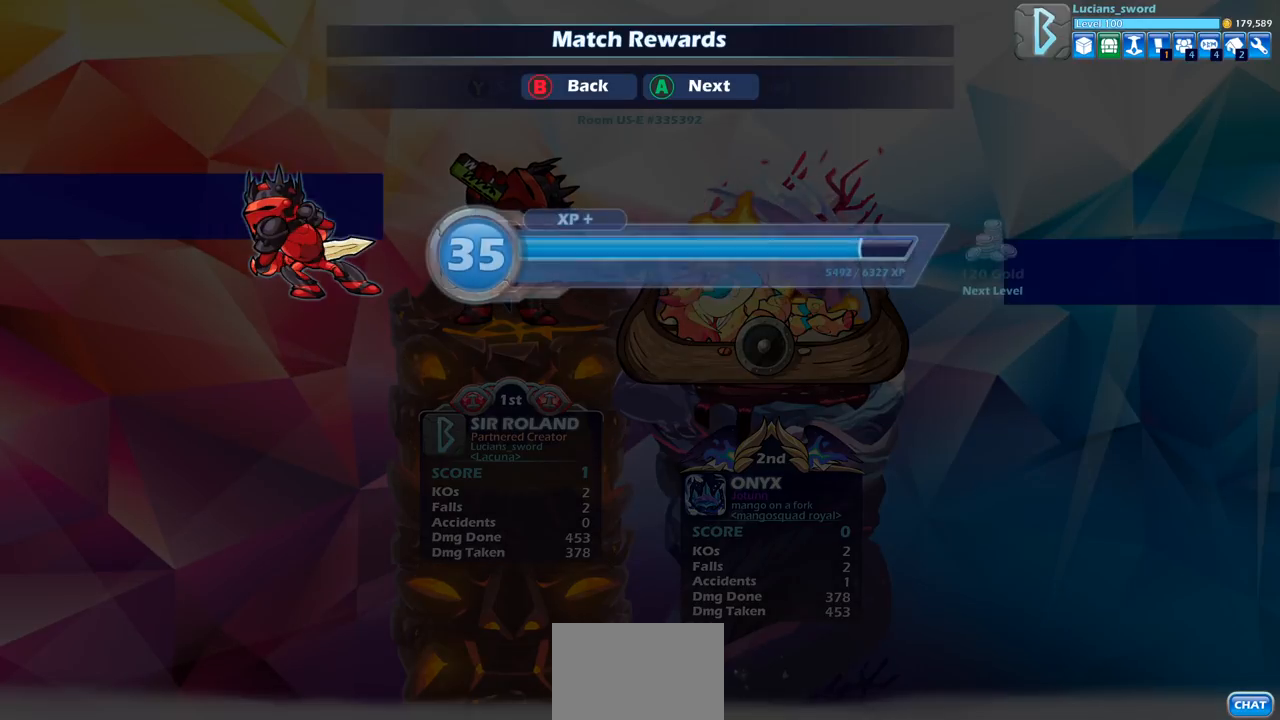
{"buttons": [], "left_stick": "center", "events": [[100, "CROSS", "down"], [267, "CROSS", "up"]]}
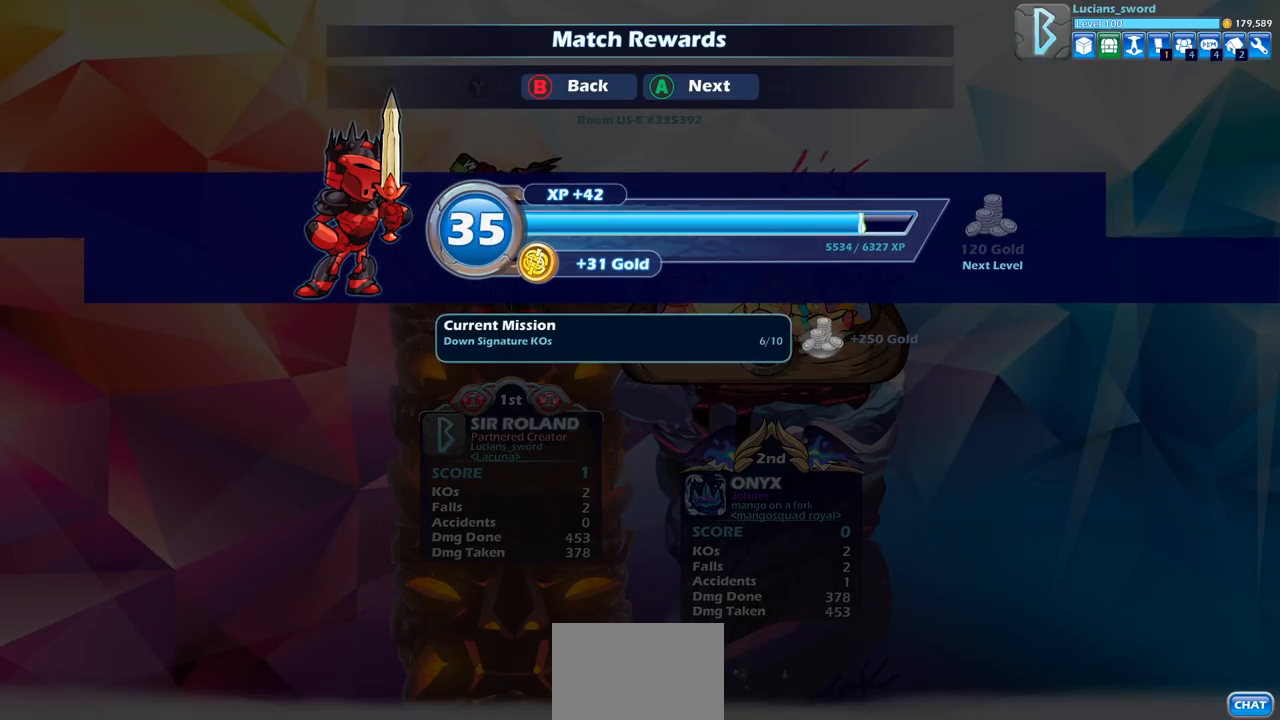
{"buttons": [], "left_stick": "center", "events": [[100, "CROSS", "down"], [233, "CROSS", "up"]]}
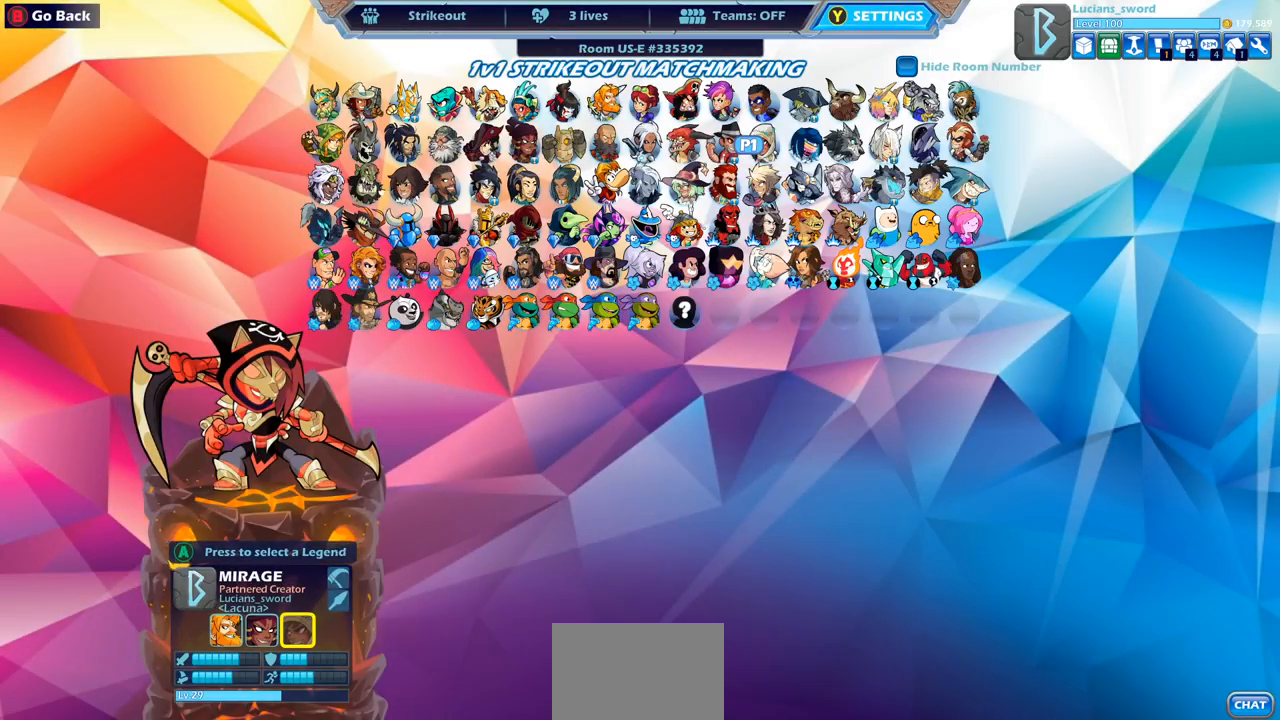
{"buttons": [], "left_stick": "center", "events": []}
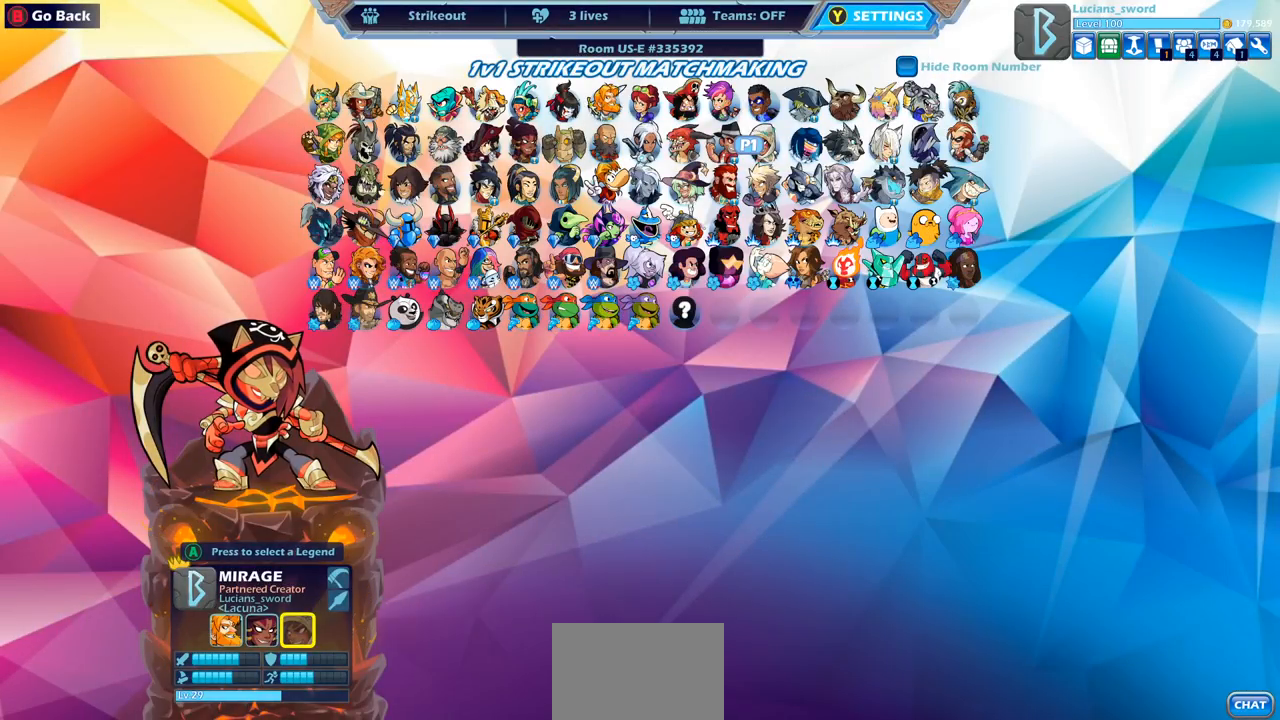
{"buttons": [], "left_stick": "center", "events": []}